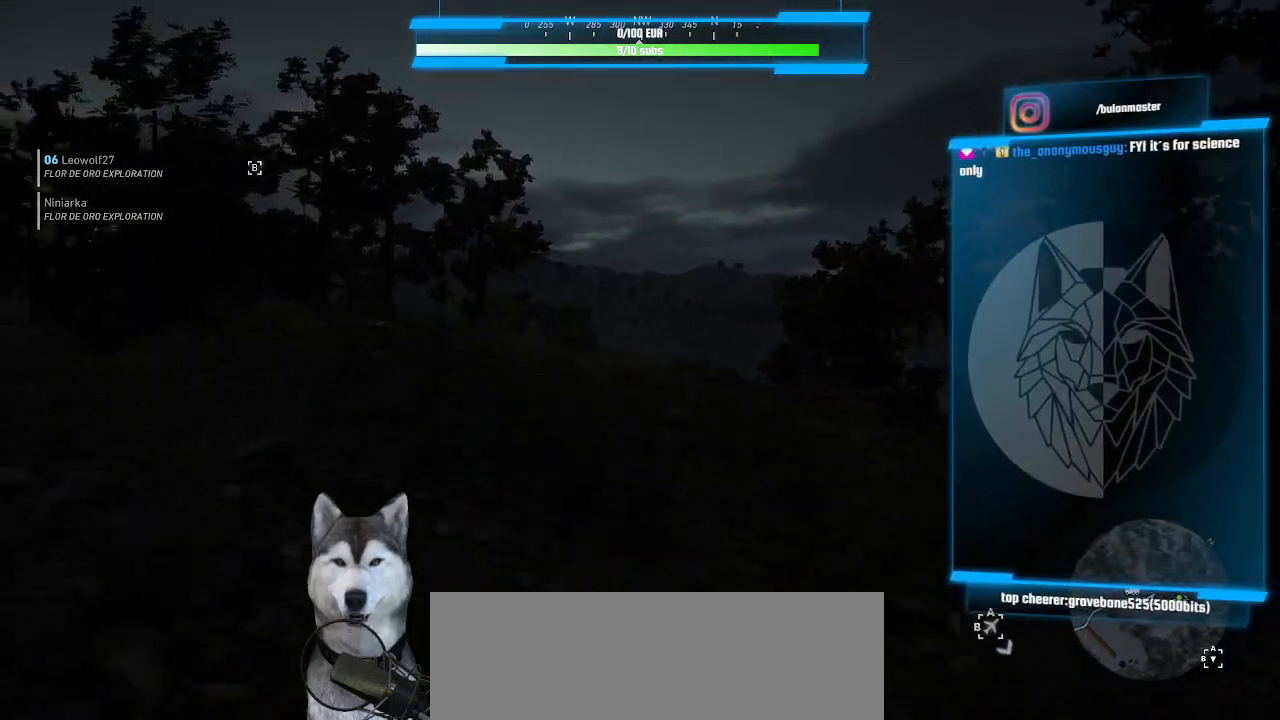
Gameplay with keyboard and mouse; each line is a JSON object with the keys and mouse buttons held at the frame after it. "events" lists presses ("down") and releases ("up") of ".", "/", "0", "1", "2", "3", "4", "5", "6", "7", "8", "9", "a", "alt_l", "alt_r", "b", "backslash", "backspace", "c", "caps_lock", "comma", "ctrl_l", "ctrl_r", "d", "e", "equals", "f", "g", "h", "i", "j", "k", "l", "lbracket", "m", "minus", "n", "o", "p", "q", "quote", "r", "rbracket", "return", "s", "semicolon", "shift_l", "shift_r", "space", "t", "tab", "tilde", "u", "v", "w", "x", "y", "z", "mouse_left", "mouse_wheel" and "mouse_right" between this image and that frame as [ms after this image, input, new state], when the widget could be followed in between. "mouse_left", "mouse_wheel", "mouse_right" = the "left", "wheel", "right" buttons of the "mouse" list. No other keys are recorded. "wheel" means that the mouse wheel is clicked or scrolled. "mouse_move" is the direction in which the mouse moves at that frame (one of eight, or "still"), when it could be read.
{"keys": [], "mouse": [], "mouse_move": "left", "events": []}
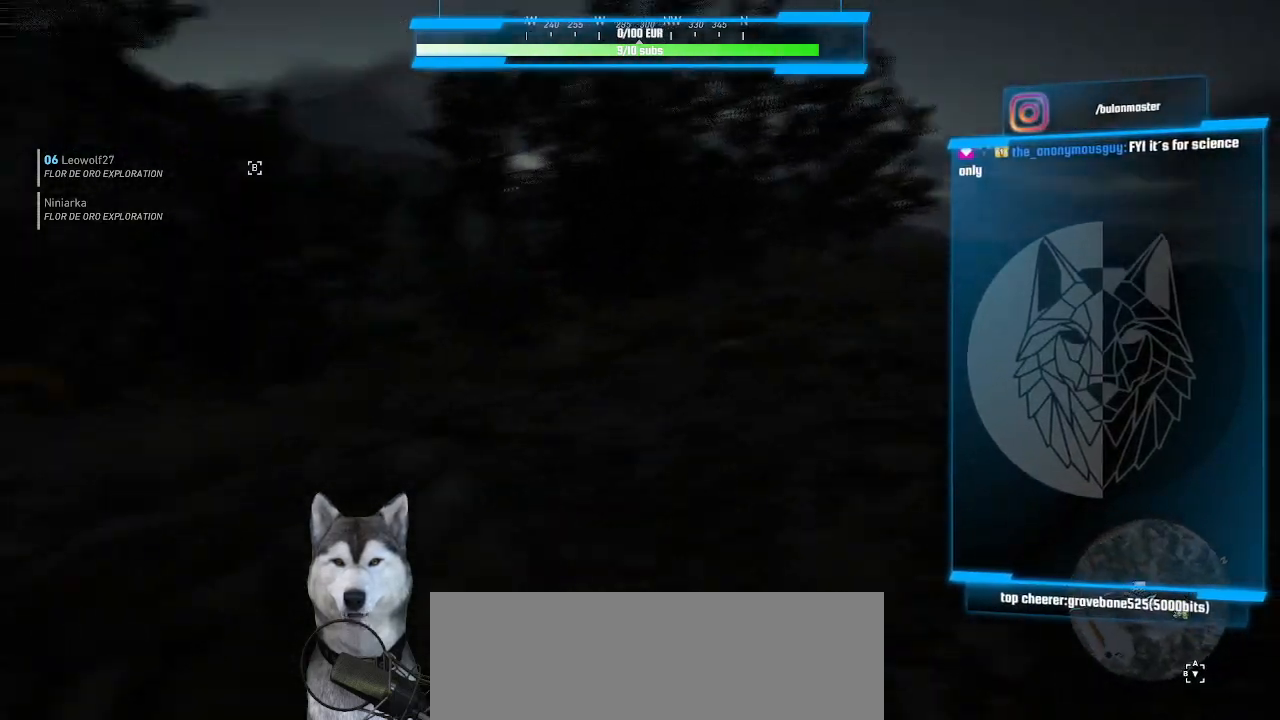
{"keys": [], "mouse": [], "mouse_move": "left", "events": []}
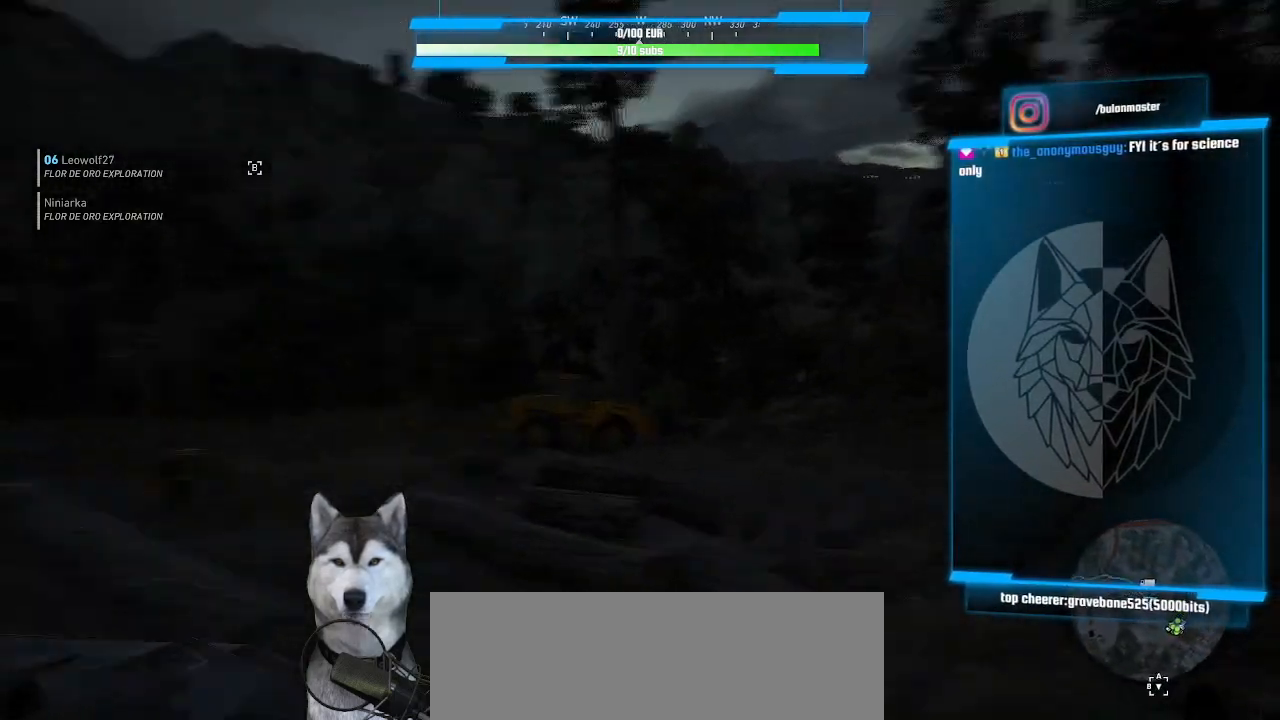
{"keys": [], "mouse": [], "mouse_move": "still", "events": []}
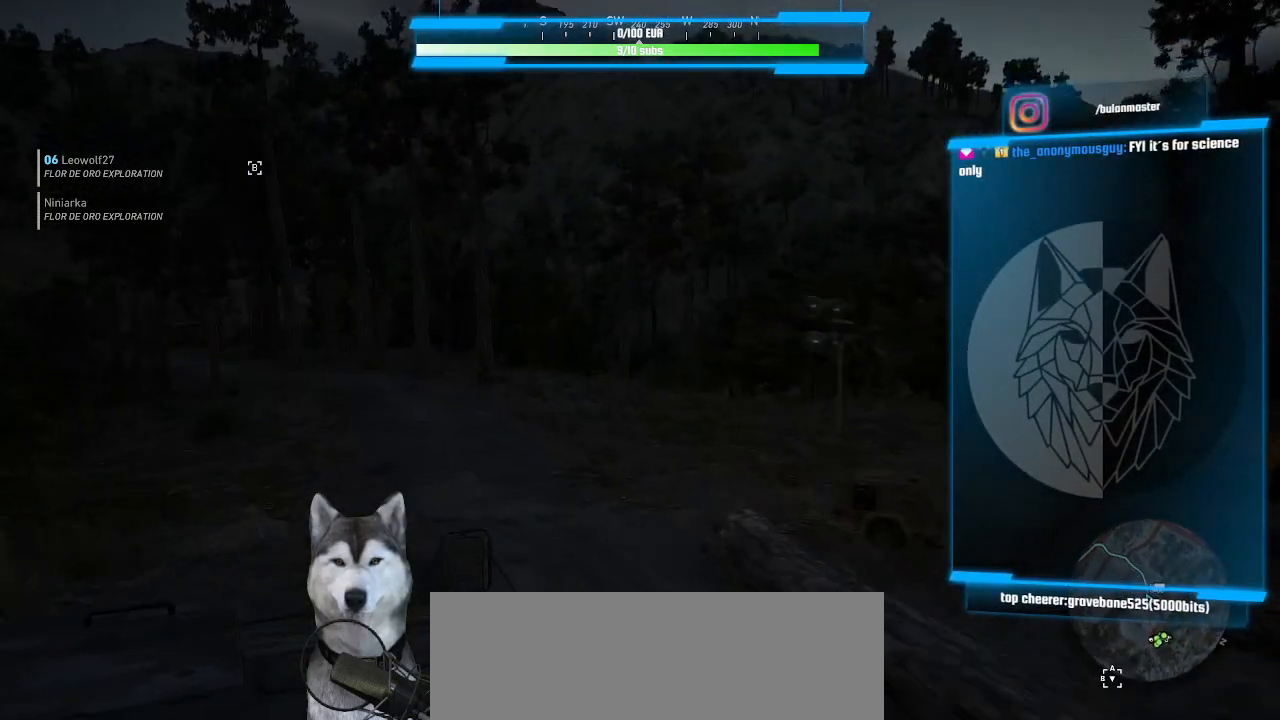
{"keys": [], "mouse": [], "mouse_move": "still", "events": []}
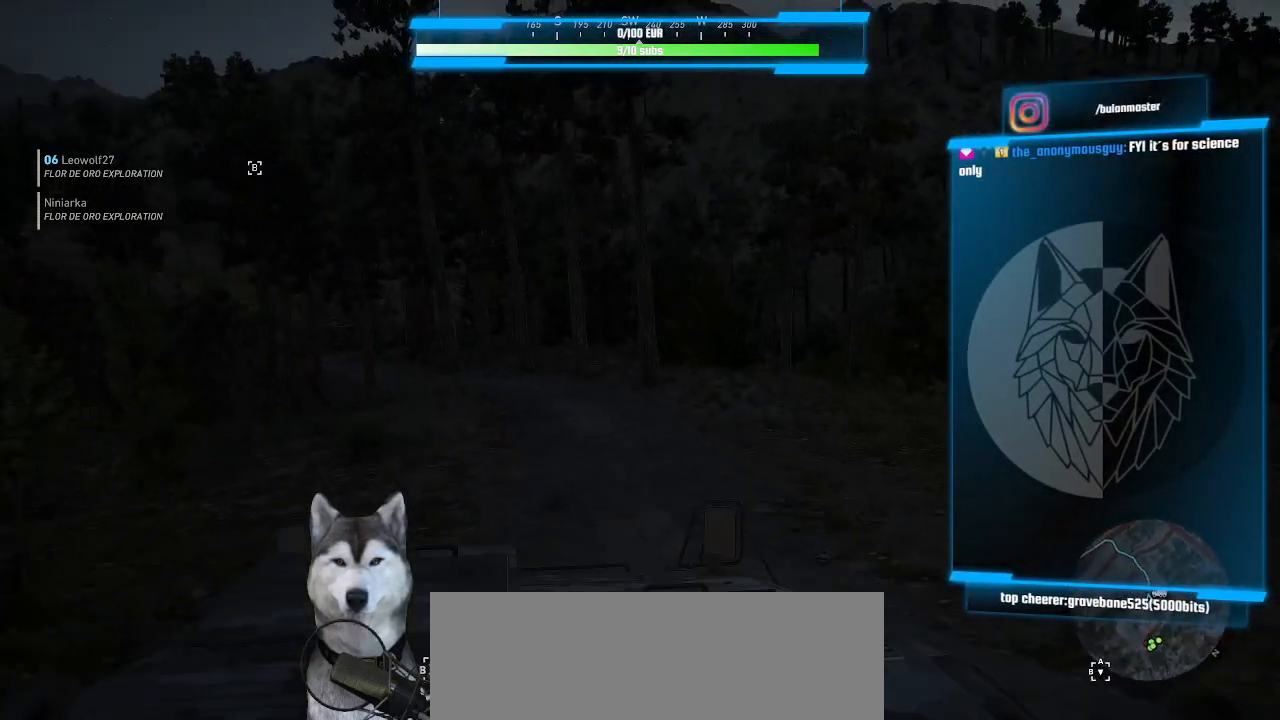
{"keys": [], "mouse": [], "mouse_move": "still", "events": []}
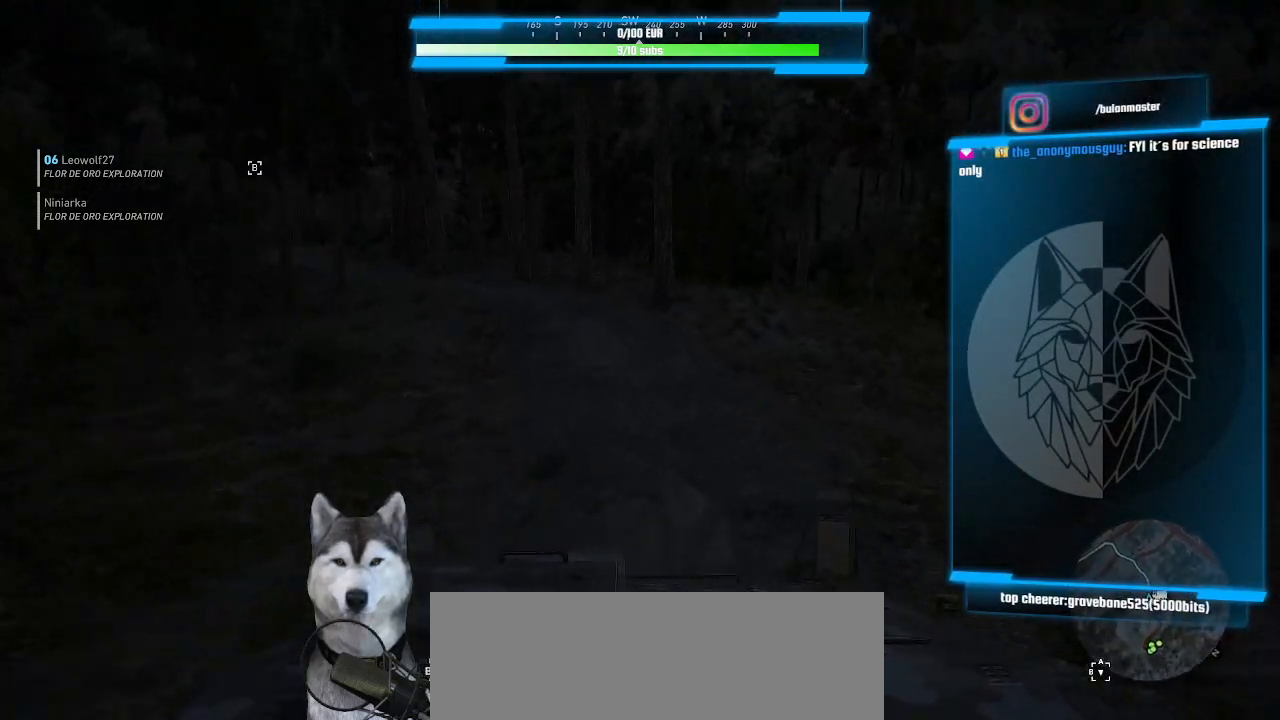
{"keys": [], "mouse": [], "mouse_move": "still", "events": []}
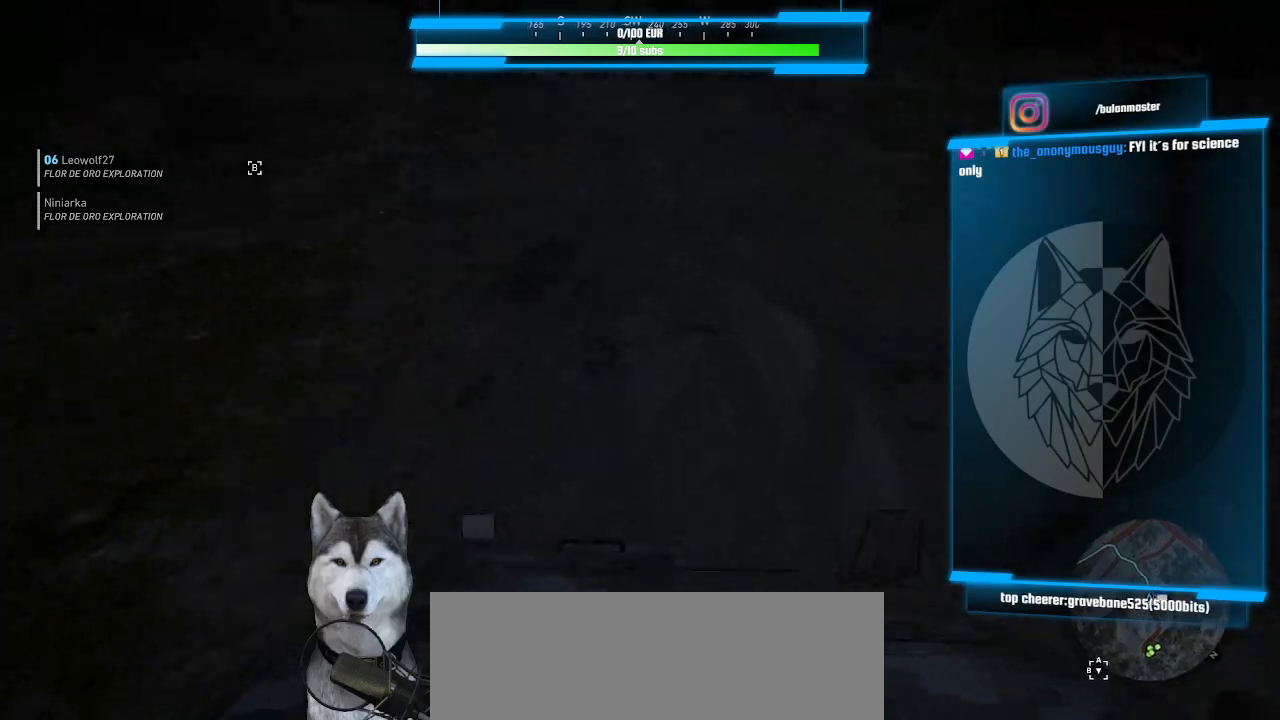
{"keys": [], "mouse": [], "mouse_move": "still", "events": []}
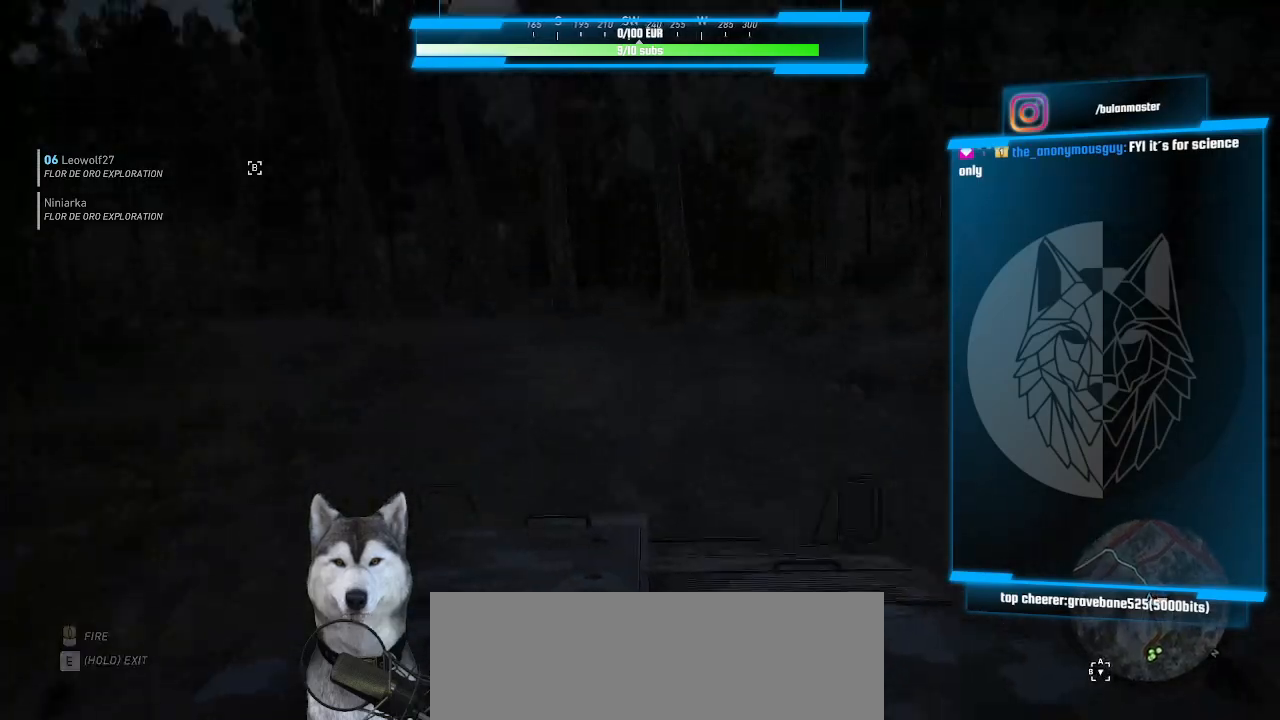
{"keys": [], "mouse": [], "mouse_move": "still", "events": []}
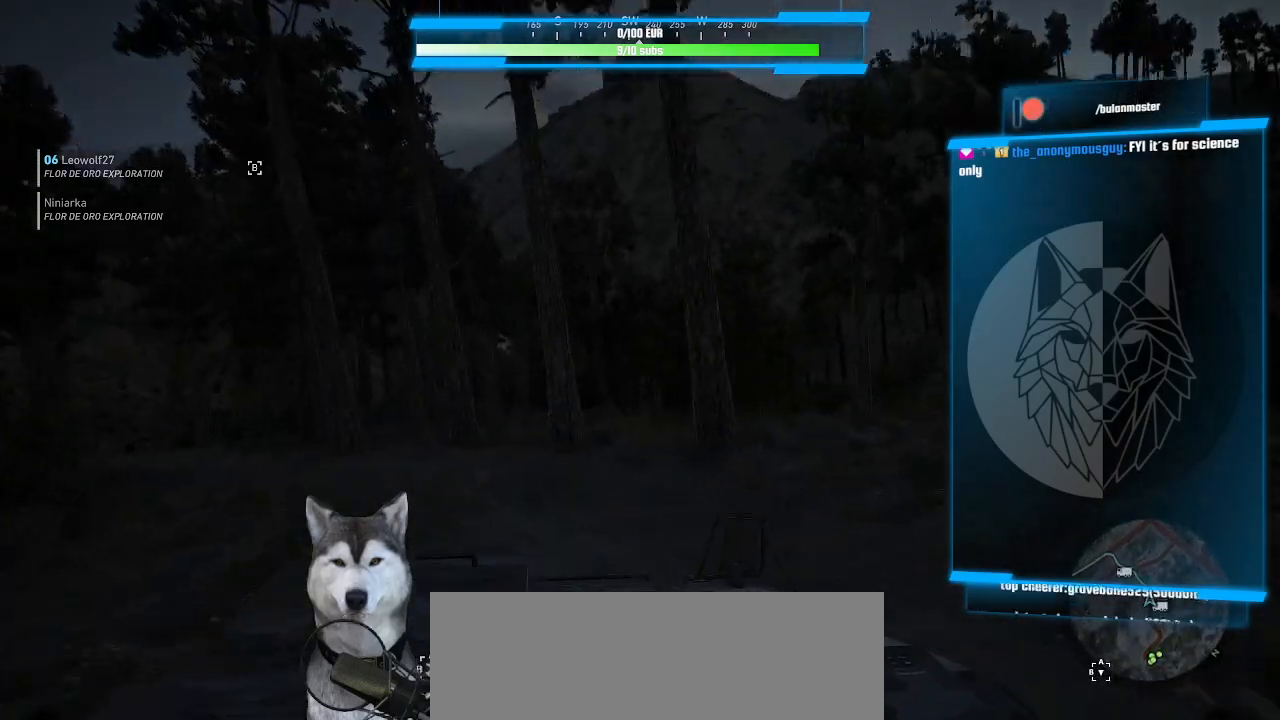
{"keys": [], "mouse": [], "mouse_move": "still", "events": []}
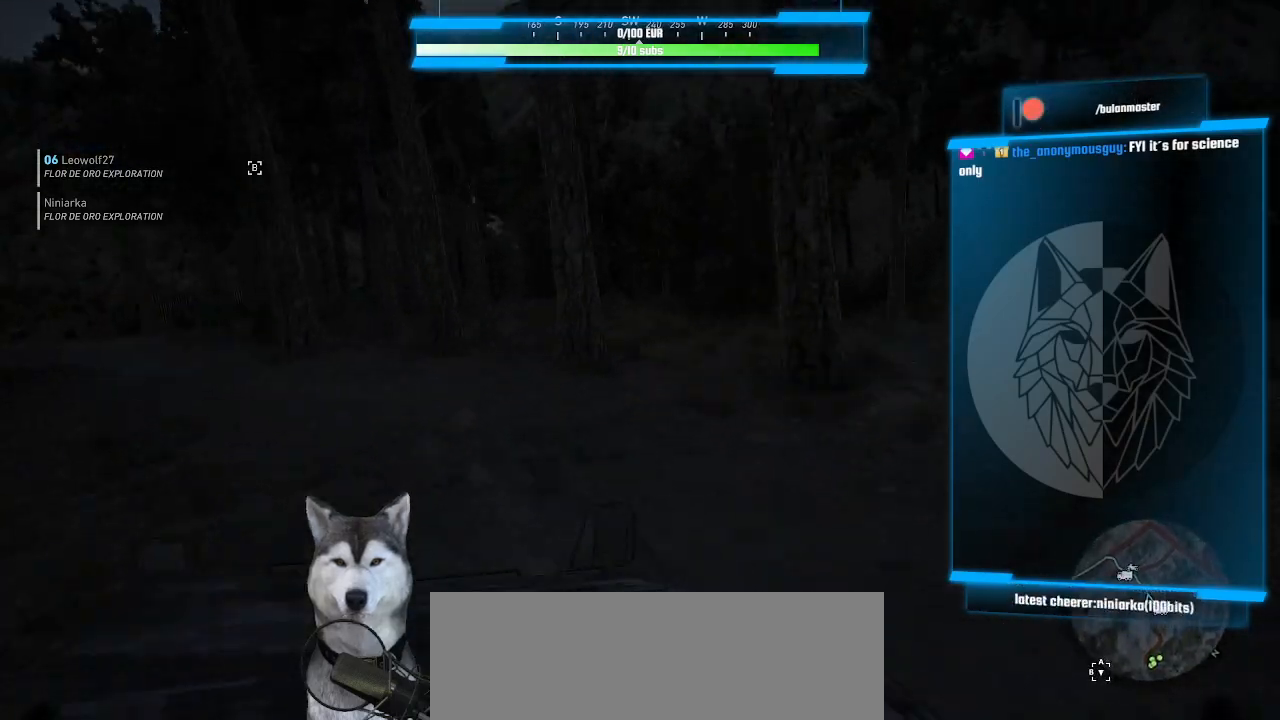
{"keys": [], "mouse": [], "mouse_move": "still", "events": []}
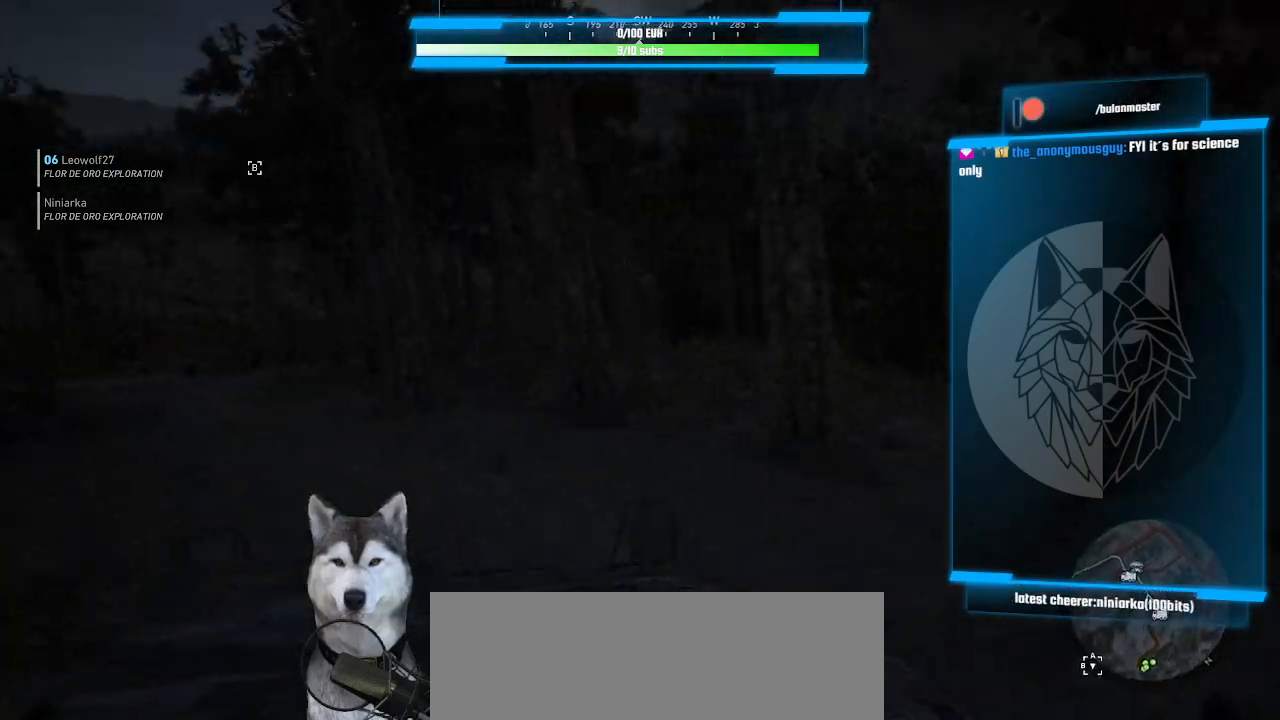
{"keys": [], "mouse": [], "mouse_move": "still", "events": []}
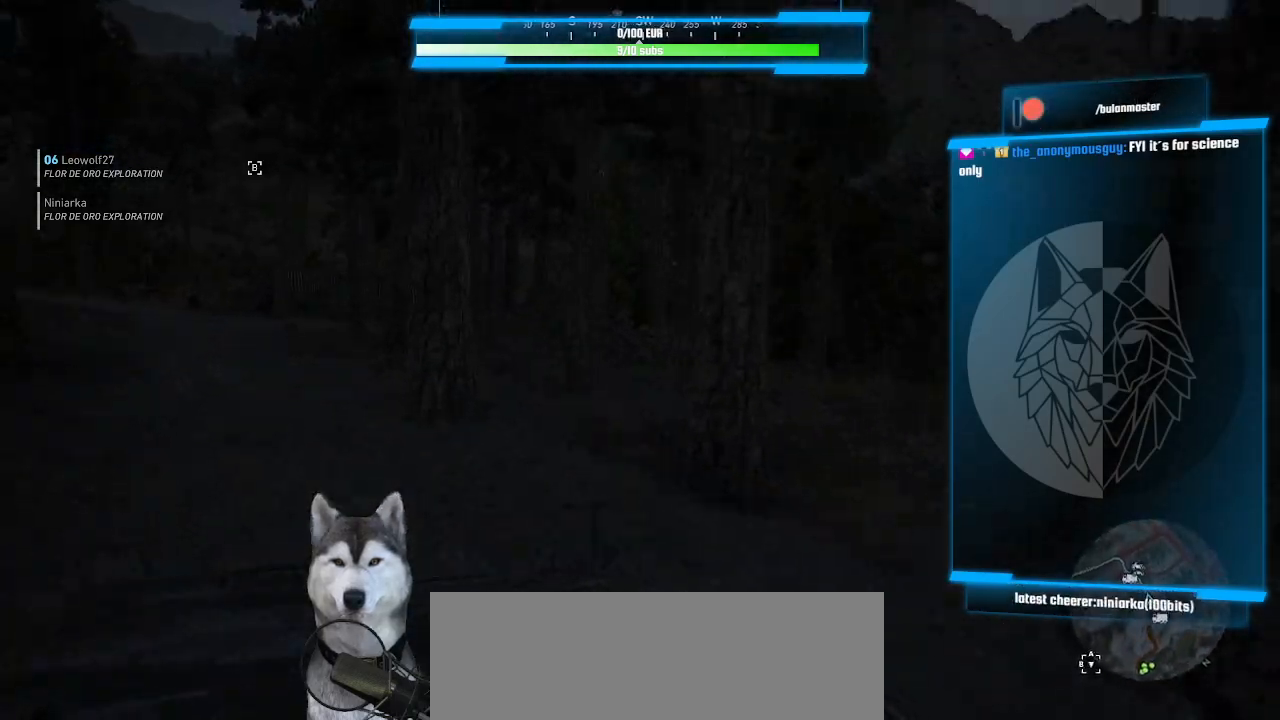
{"keys": [], "mouse": [], "mouse_move": "still", "events": [[366, "n", "down"], [466, "n", "up"]]}
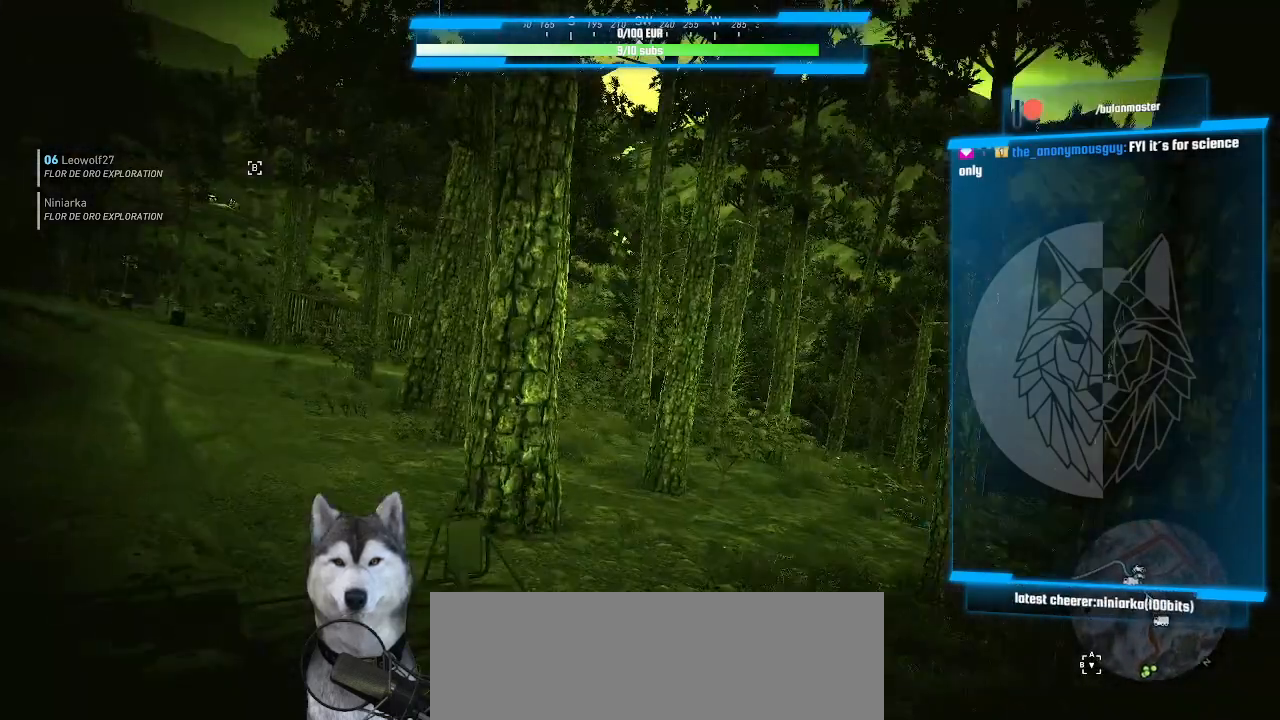
{"keys": [], "mouse": [], "mouse_move": "still", "events": []}
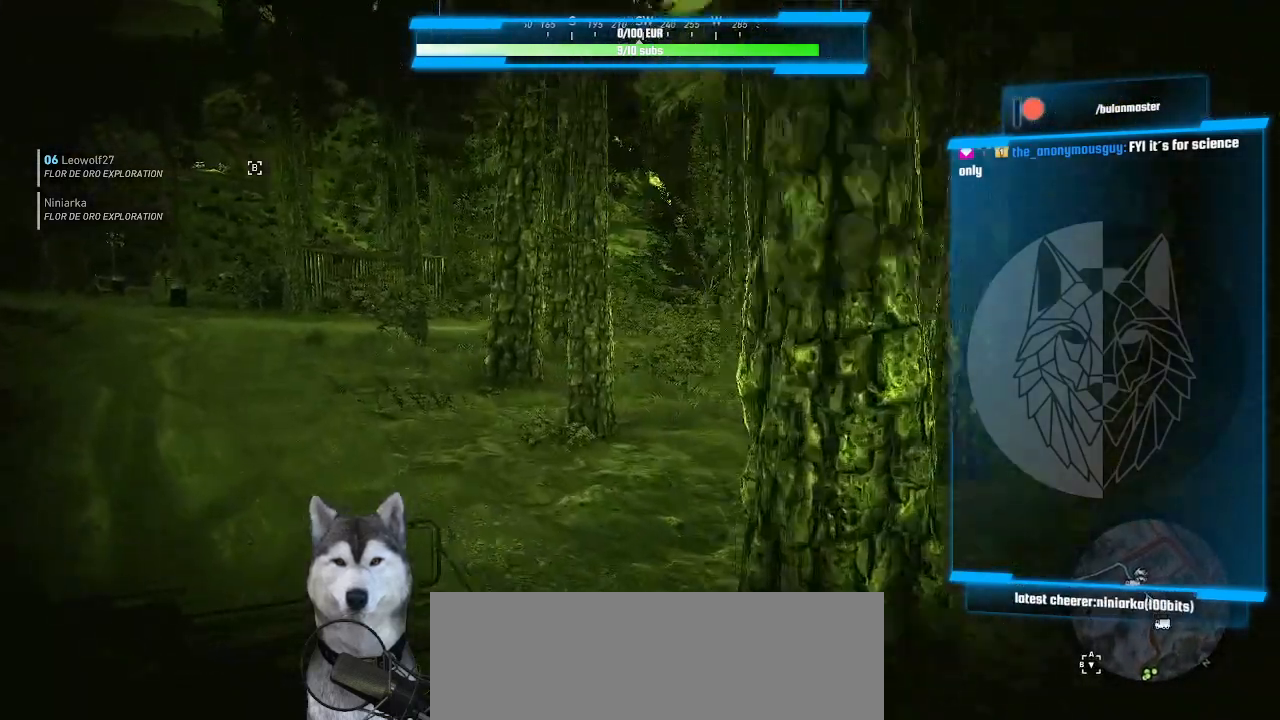
{"keys": [], "mouse": [], "mouse_move": "still", "events": []}
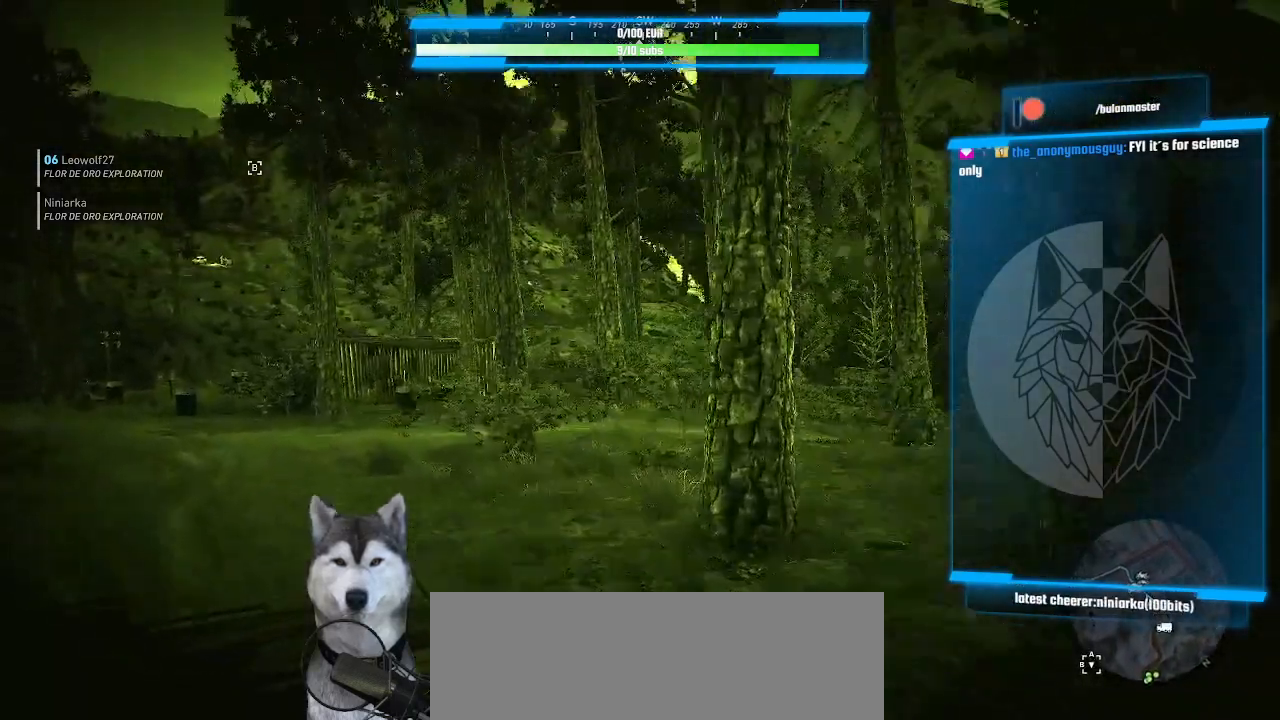
{"keys": [], "mouse": [], "mouse_move": "still", "events": []}
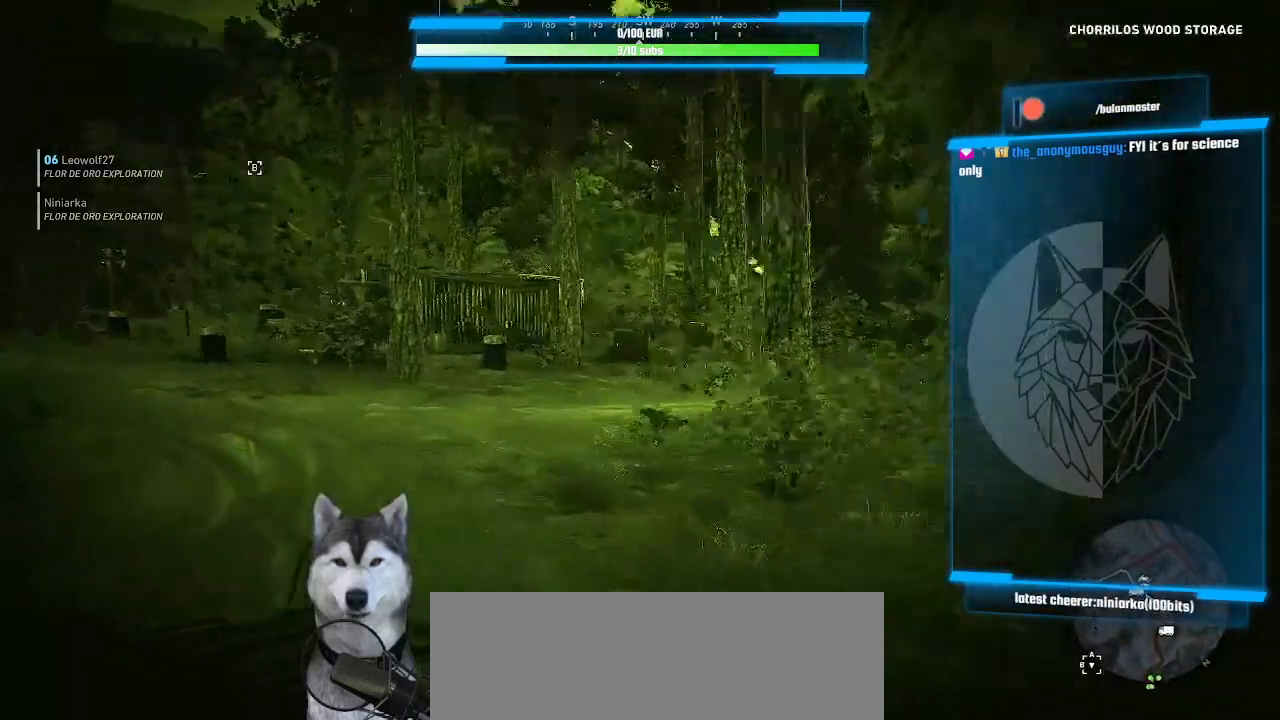
{"keys": [], "mouse": [], "mouse_move": "down", "events": []}
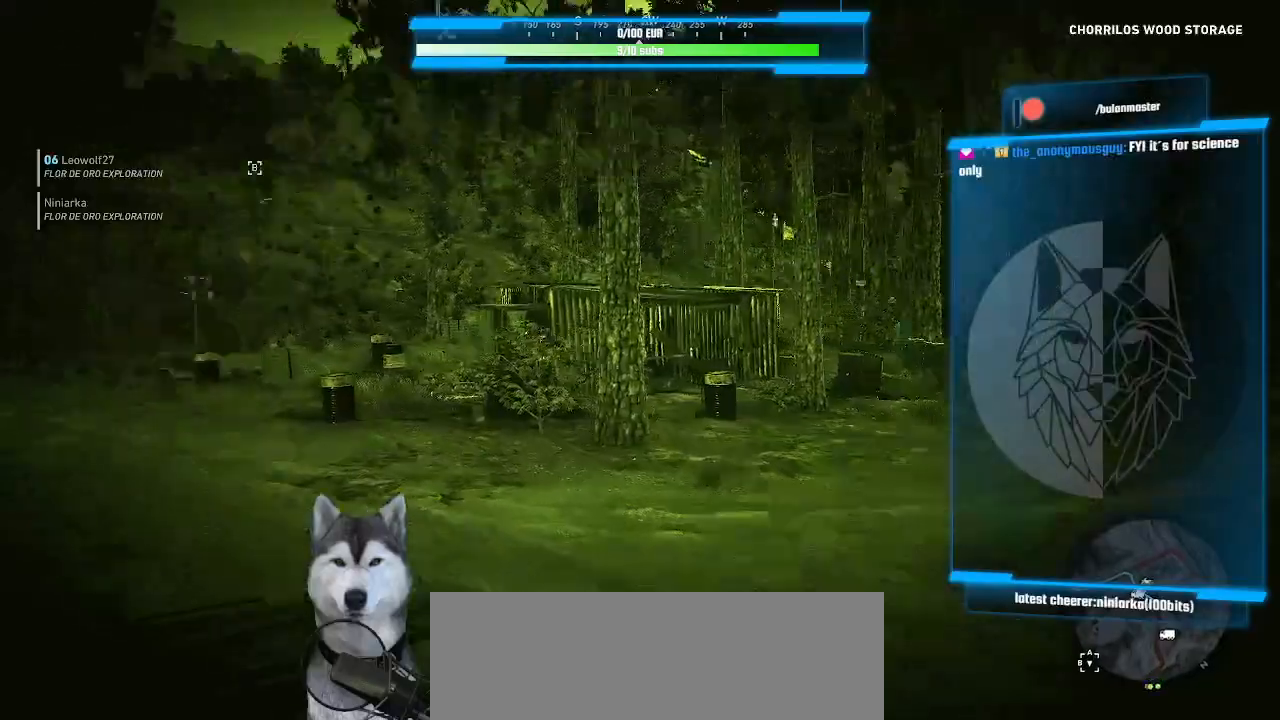
{"keys": [], "mouse": [], "mouse_move": "still", "events": []}